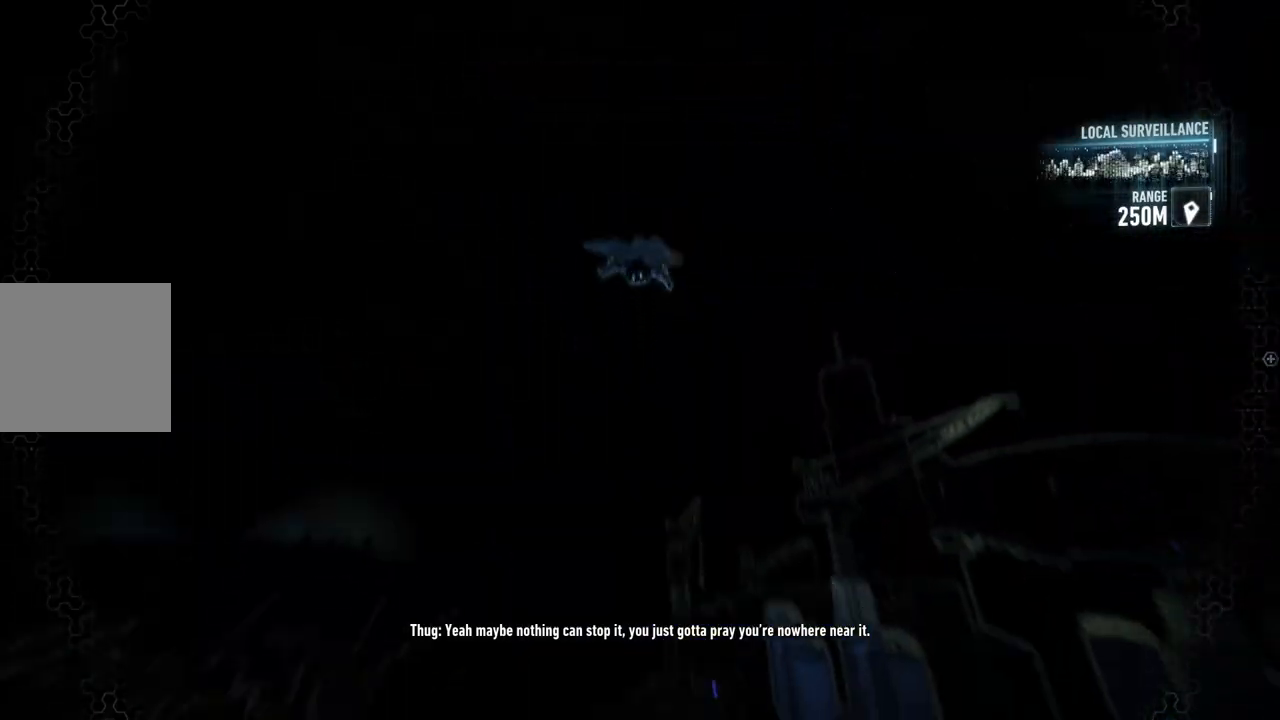
Gameplay with a controller (Xbox layout); each line is a JSON object with the inputs held at the frame after it. "events" lists button and stick changes between this image and that frame as [ms after this image, input, new state], when the widget could be followed in between.
{"buttons": ["A"], "left_stick": "up", "right_stick": "center", "events": [[33, "left_stick", "up"]]}
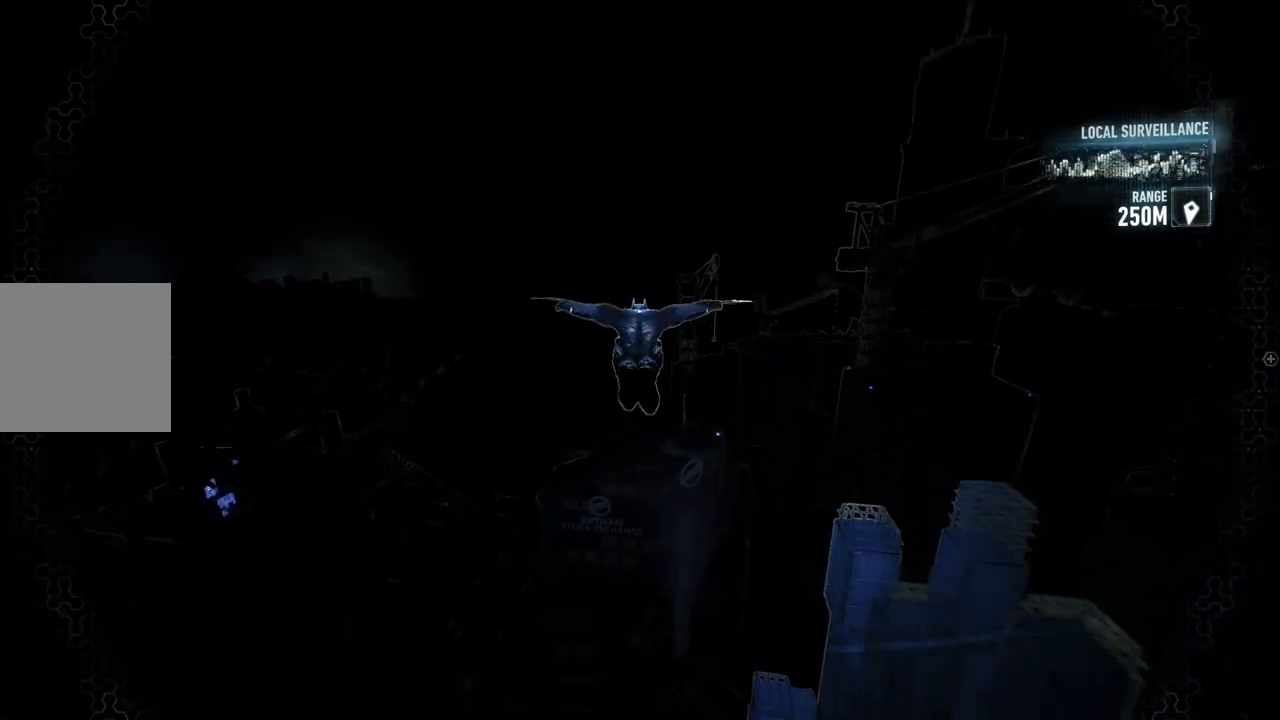
{"buttons": ["A"], "left_stick": "up", "right_stick": "center", "events": []}
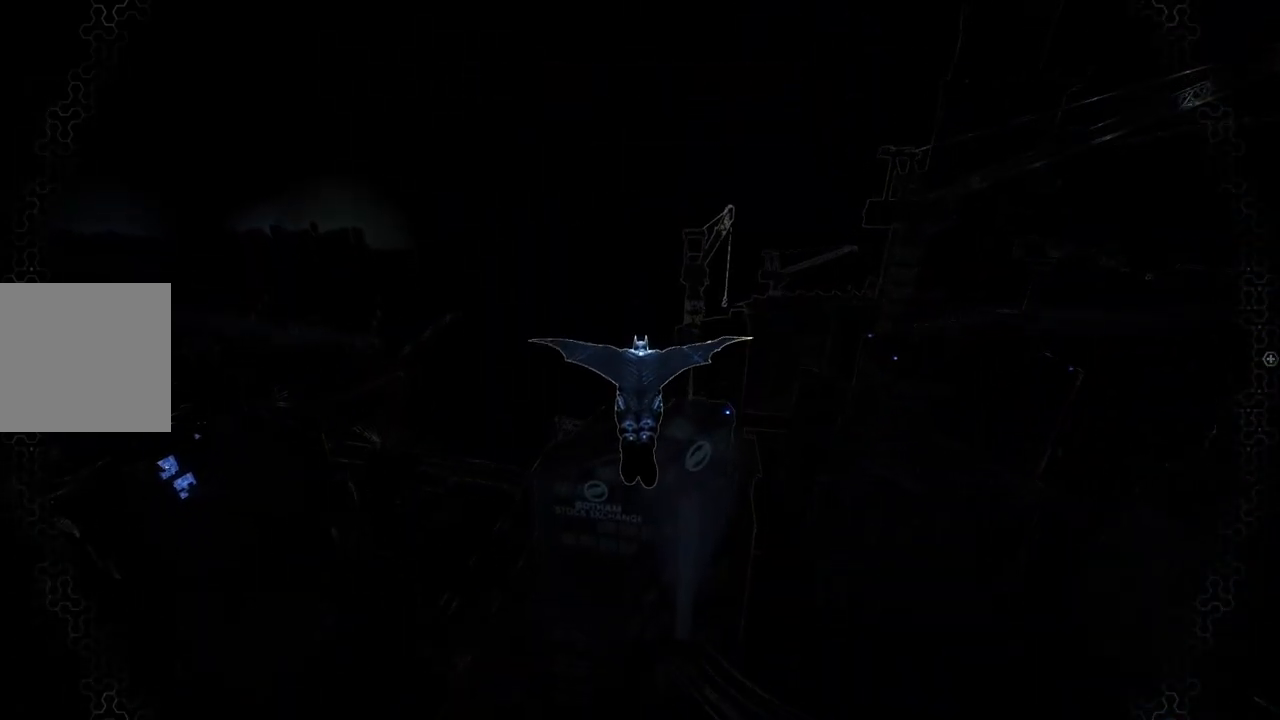
{"buttons": ["A"], "left_stick": "left", "right_stick": "center", "events": [[233, "left_stick", "up-left"], [400, "left_stick", "left"]]}
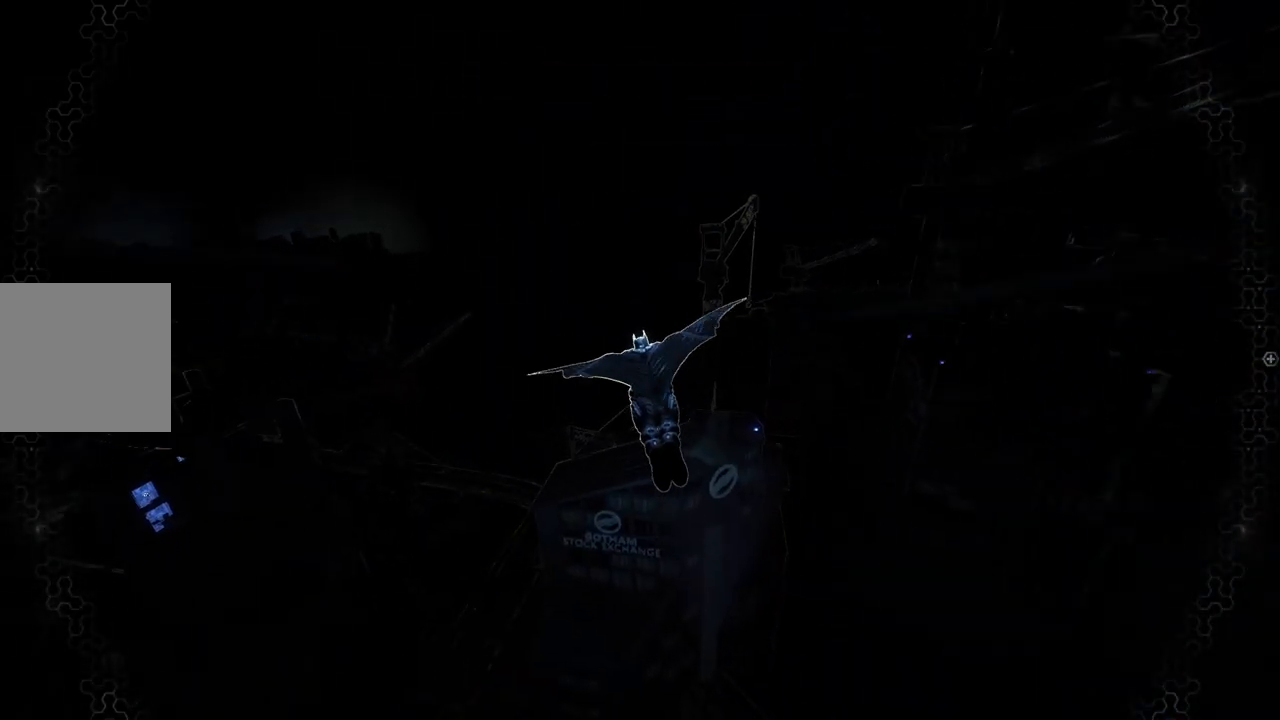
{"buttons": ["A"], "left_stick": "center", "right_stick": "center", "events": [[100, "left_stick", "up-left"], [333, "left_stick", "center"]]}
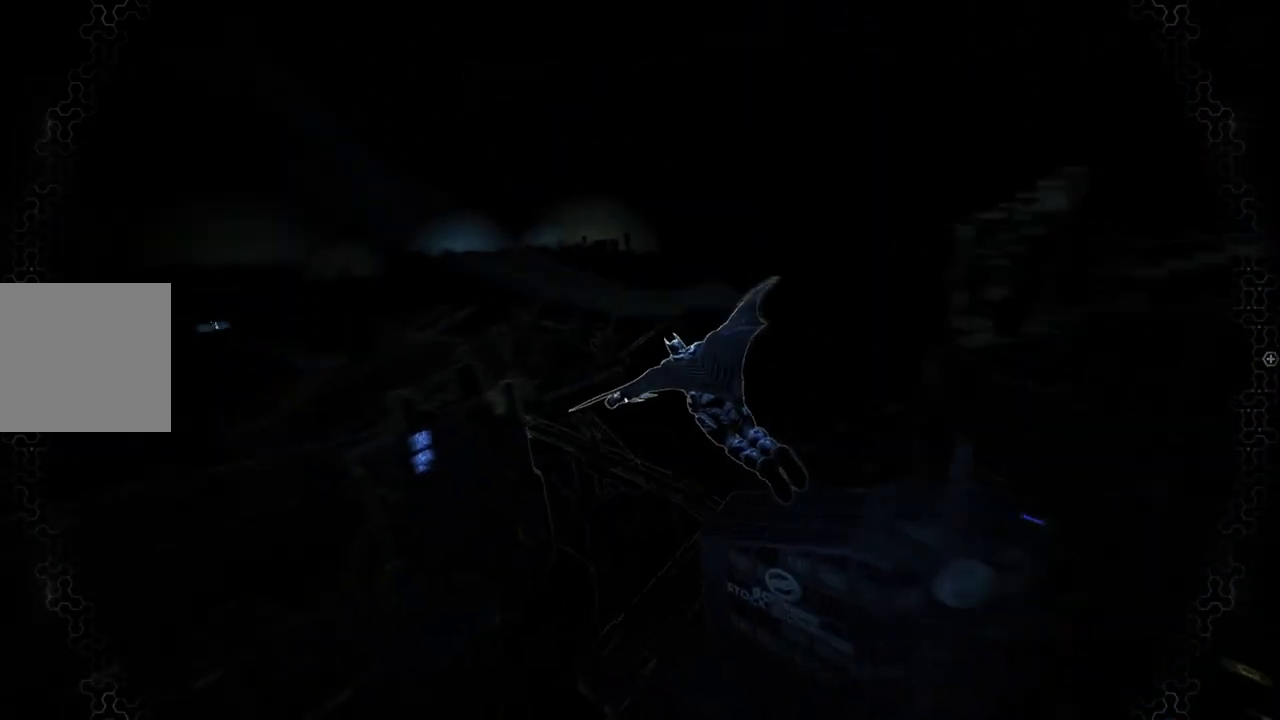
{"buttons": ["A"], "left_stick": "left", "right_stick": "center", "events": [[383, "left_stick", "left"]]}
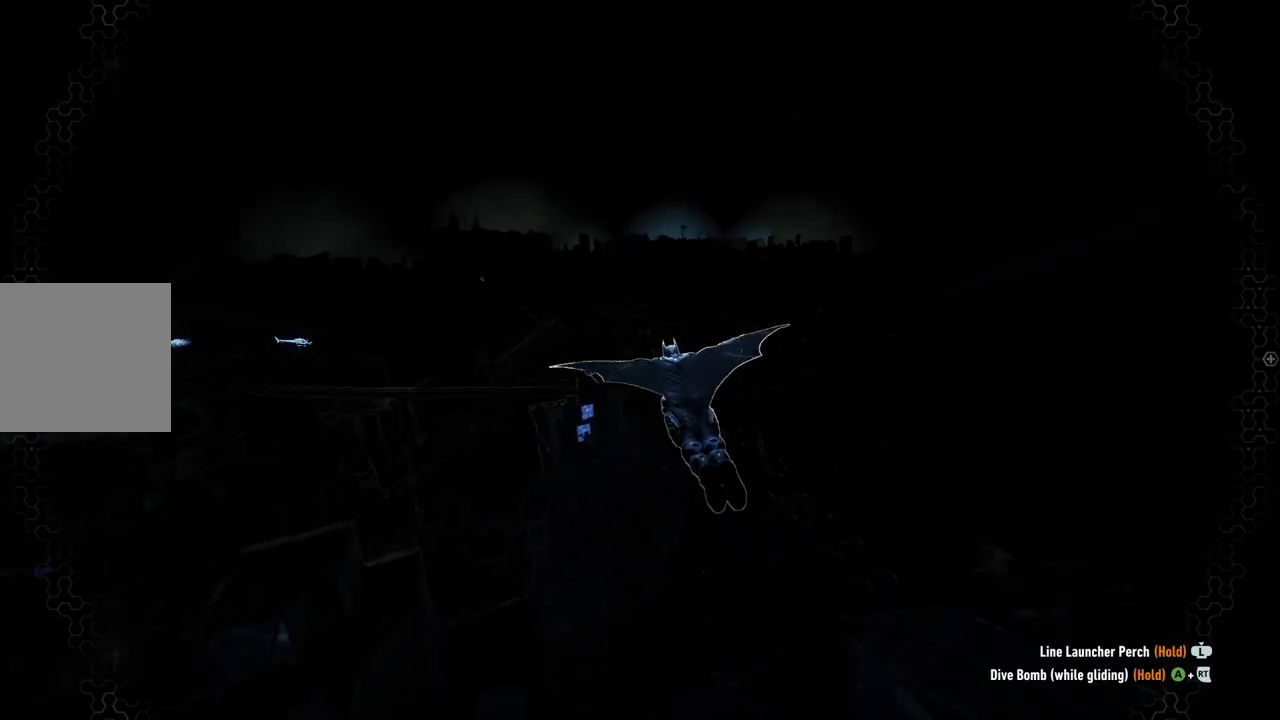
{"buttons": ["A"], "left_stick": "center", "right_stick": "center", "events": [[250, "left_stick", "center"]]}
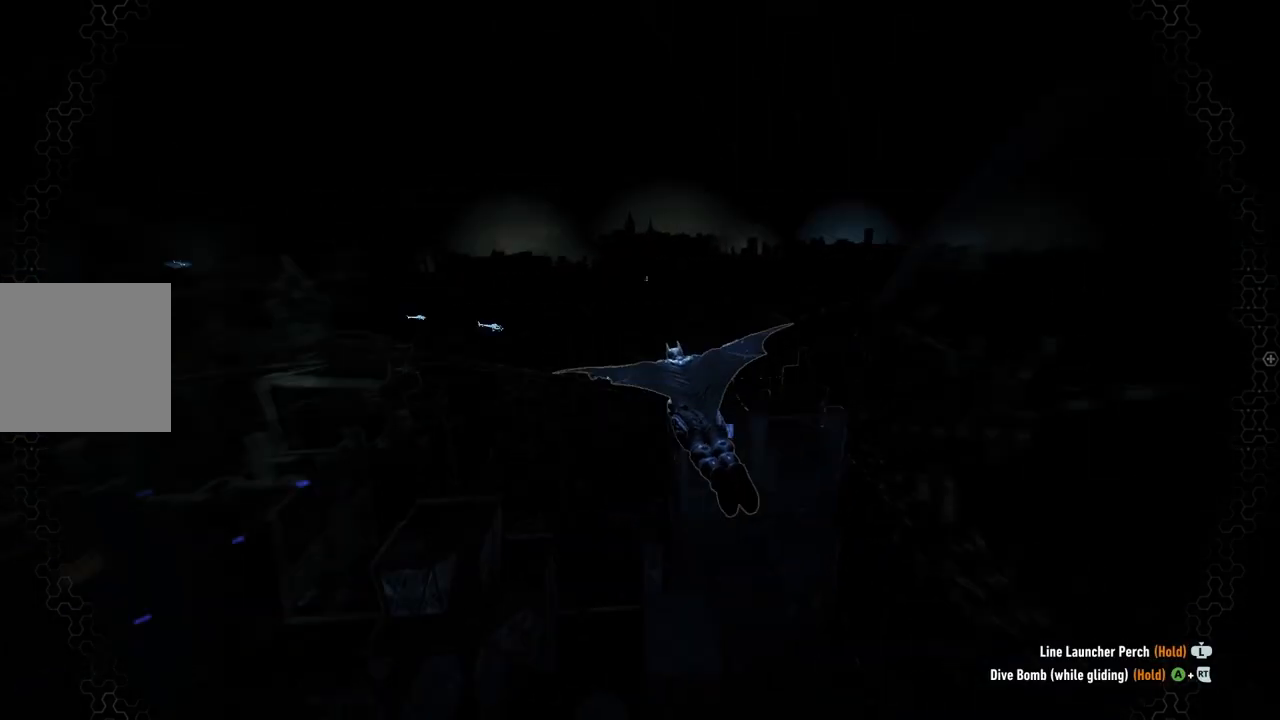
{"buttons": ["A"], "left_stick": "left", "right_stick": "center", "events": [[333, "left_stick", "left"]]}
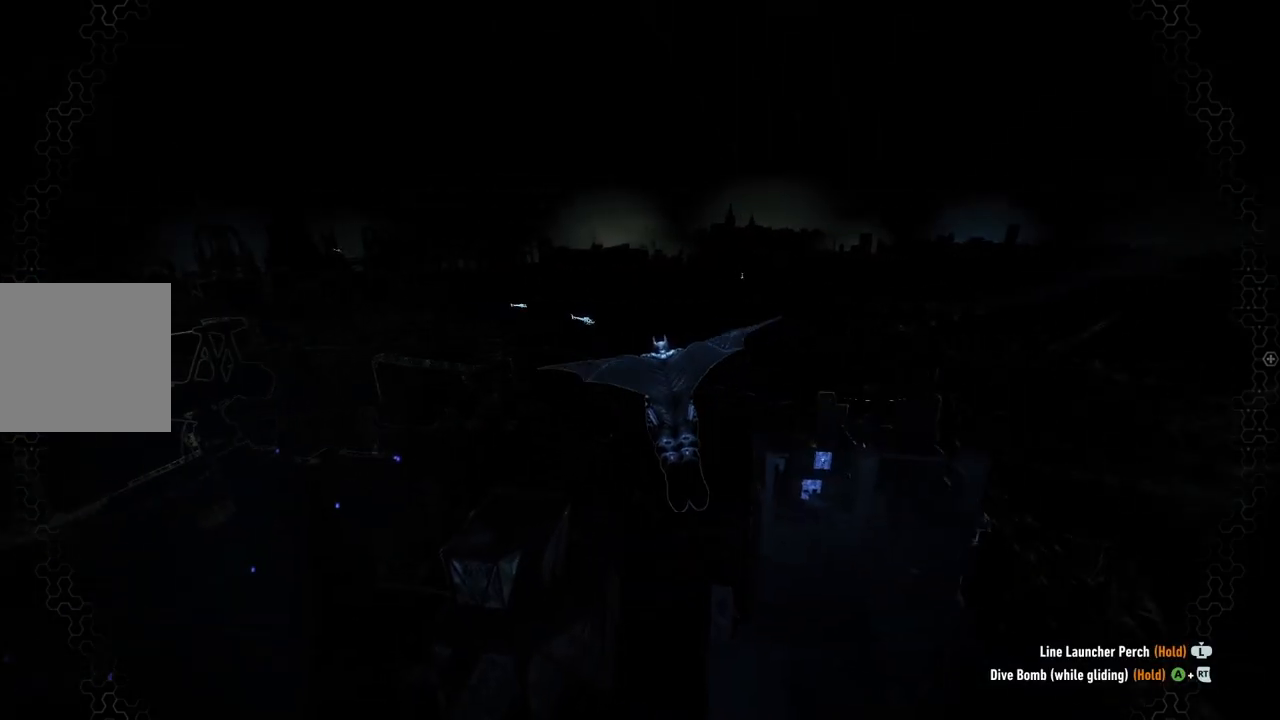
{"buttons": ["A"], "left_stick": "center", "right_stick": "left", "events": [[117, "left_stick", "center"], [217, "right_stick", "left"]]}
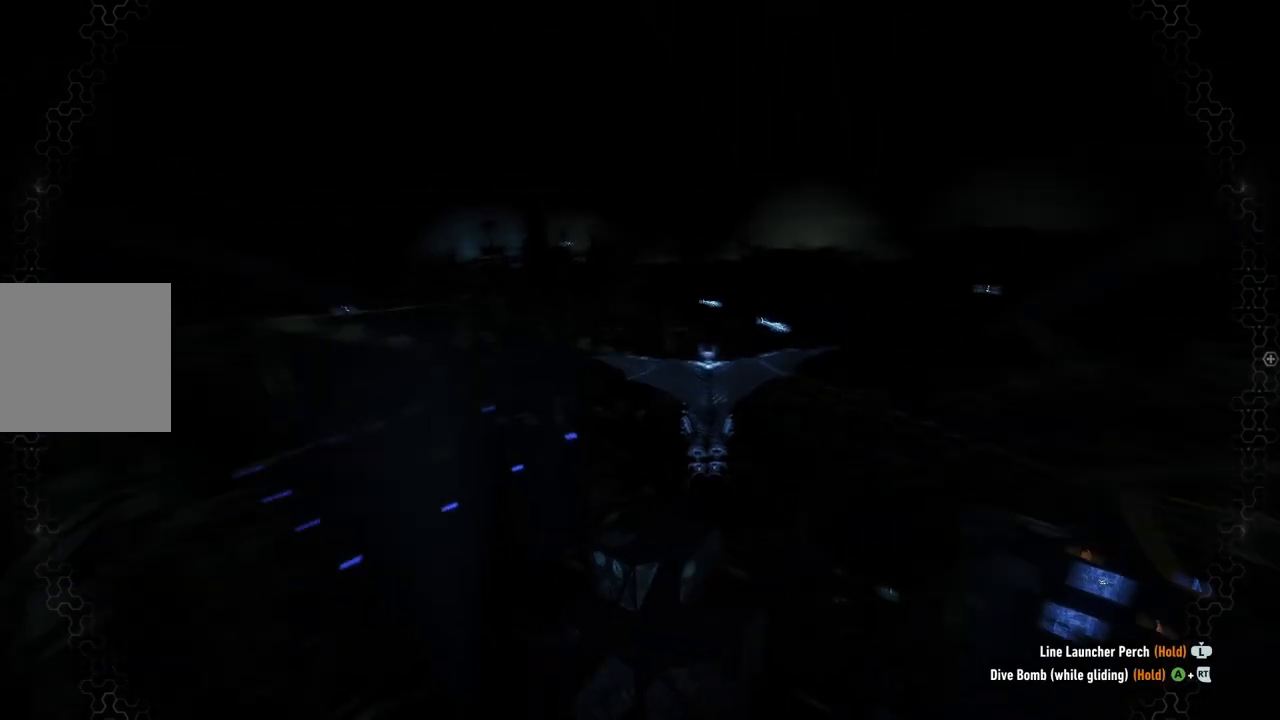
{"buttons": ["A"], "left_stick": "left", "right_stick": "center", "events": [[200, "right_stick", "center"], [317, "left_stick", "left"]]}
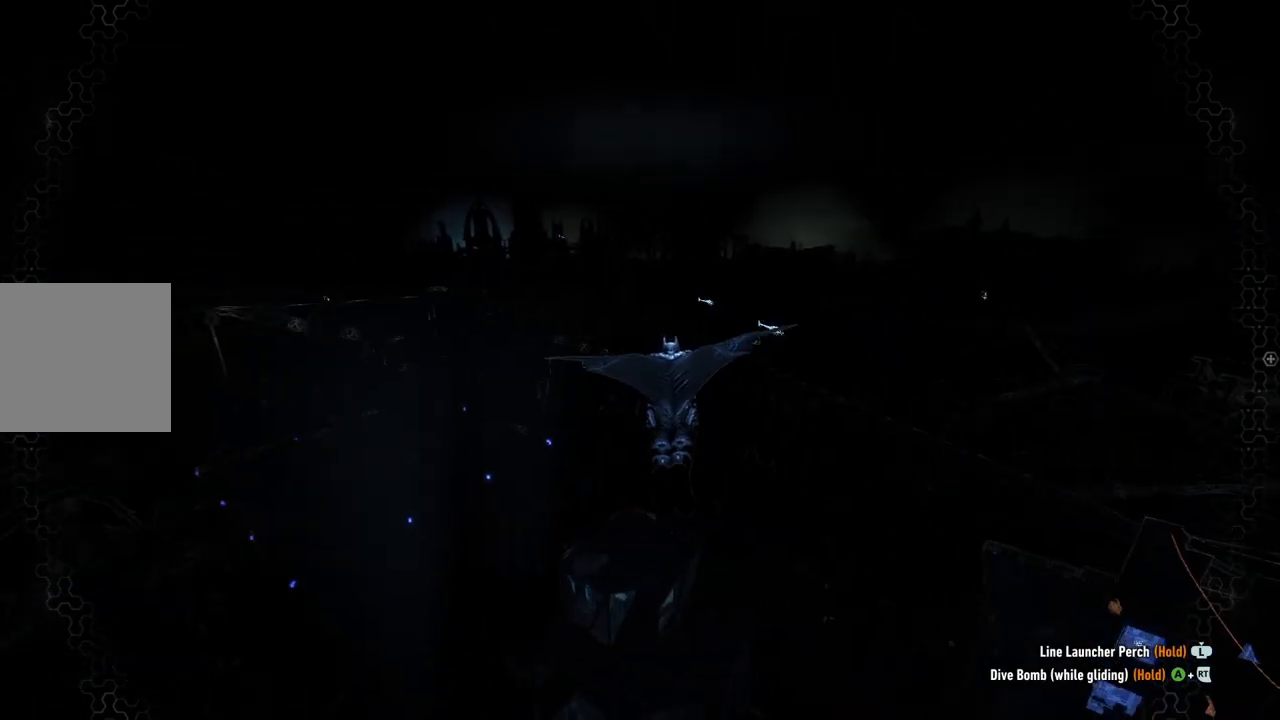
{"buttons": ["A"], "left_stick": "center", "right_stick": "center", "events": [[83, "left_stick", "center"]]}
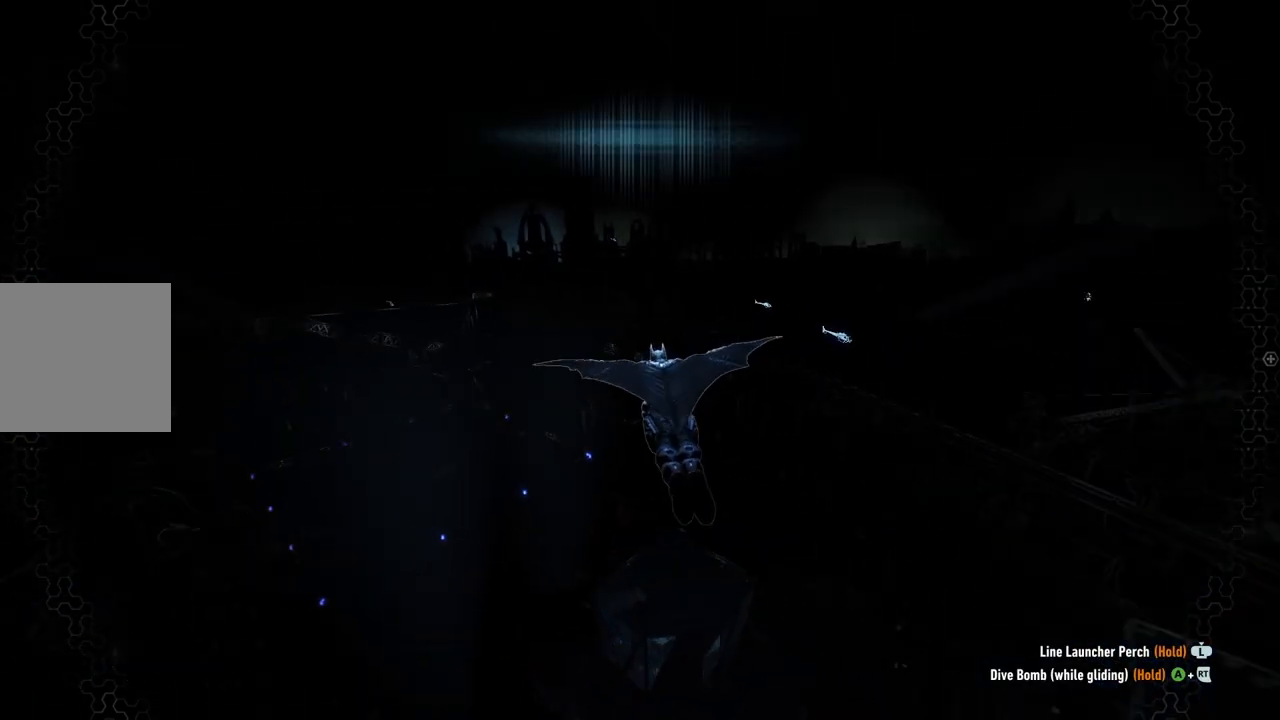
{"buttons": ["A"], "left_stick": "left", "right_stick": "left", "events": [[167, "right_stick", "left"], [400, "left_stick", "left"]]}
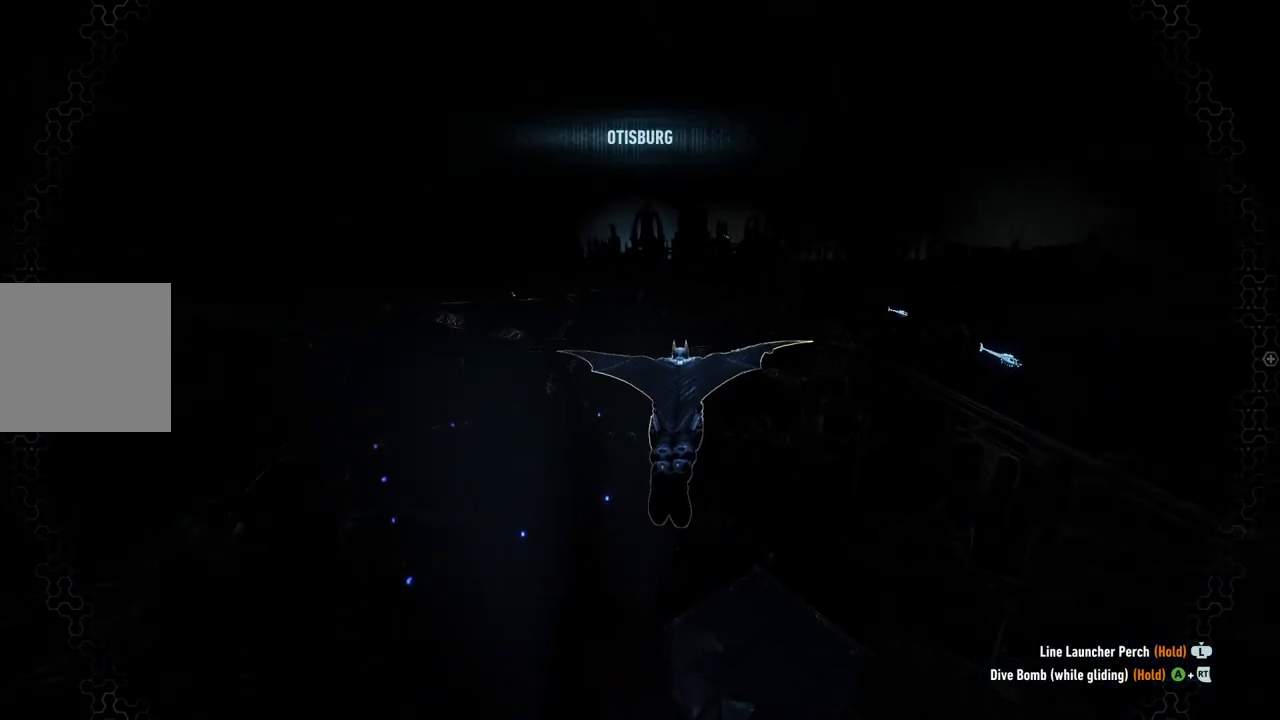
{"buttons": ["A"], "left_stick": "center", "right_stick": "left", "events": [[67, "left_stick", "center"]]}
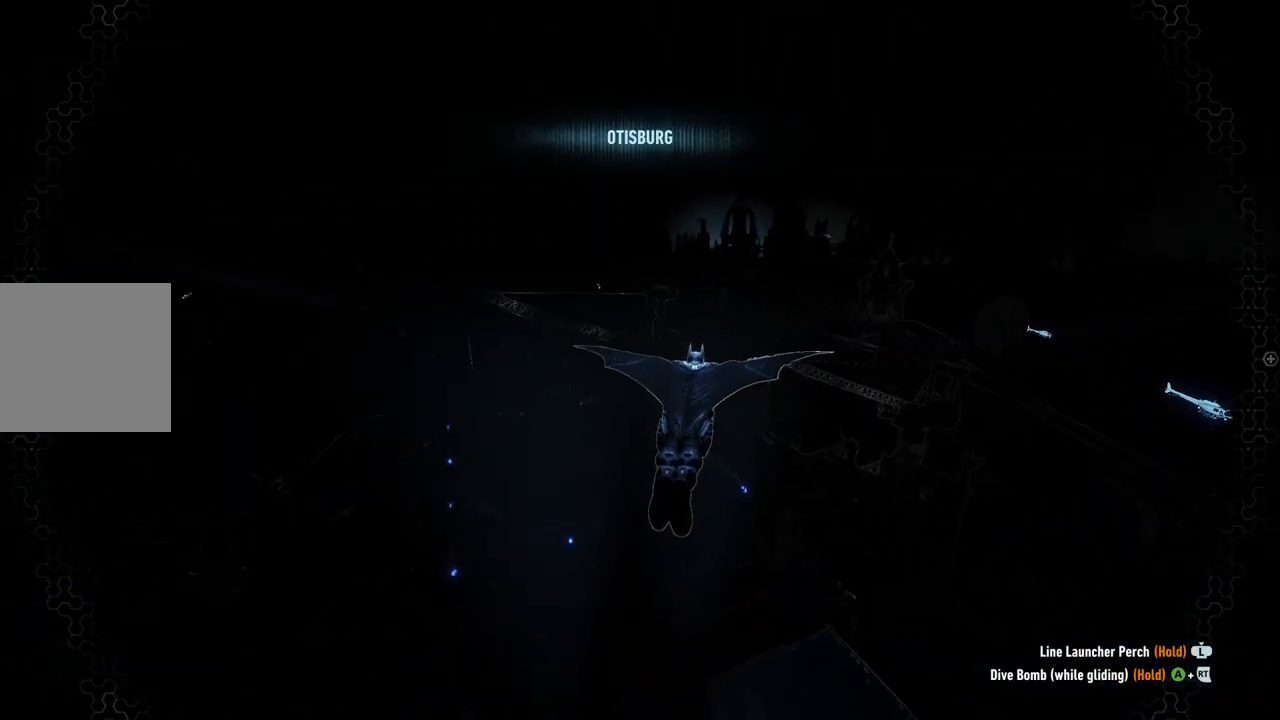
{"buttons": ["A"], "left_stick": "center", "right_stick": "up-left", "events": [[17, "DPAD_UP", "down"], [217, "DPAD_UP", "up"], [267, "right_stick", "up-left"]]}
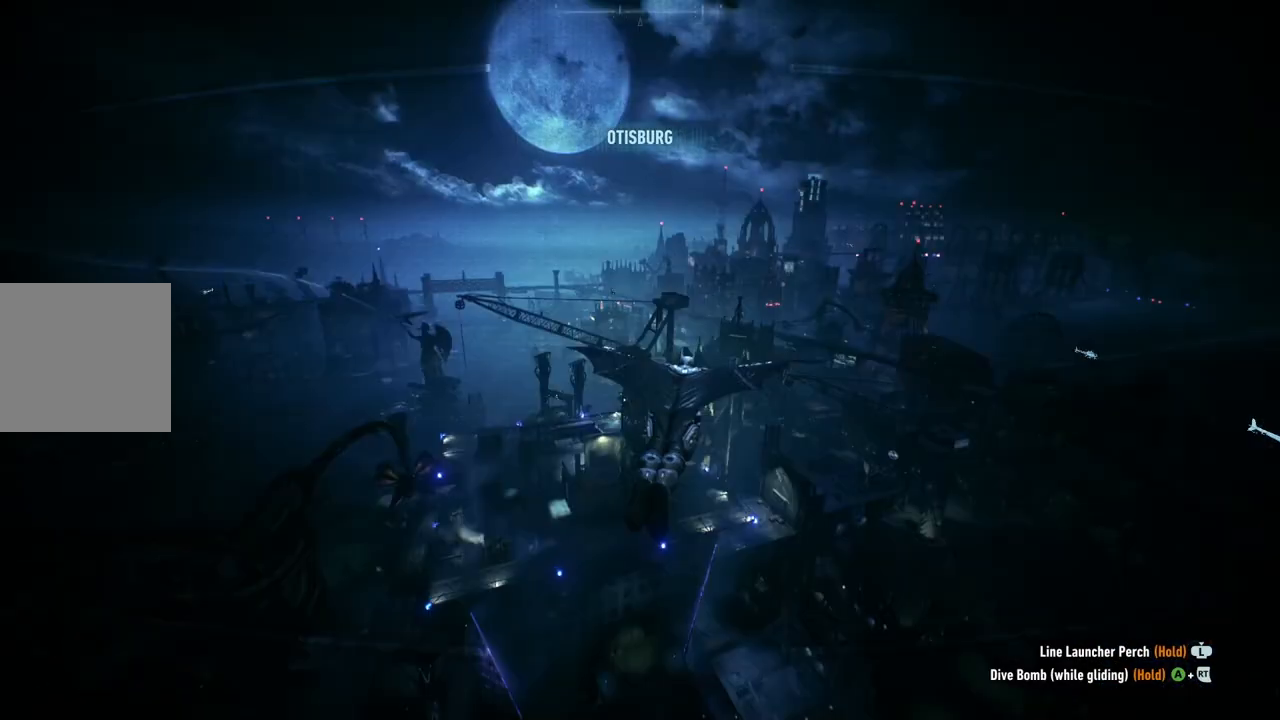
{"buttons": ["A"], "left_stick": "center", "right_stick": "up-left", "events": []}
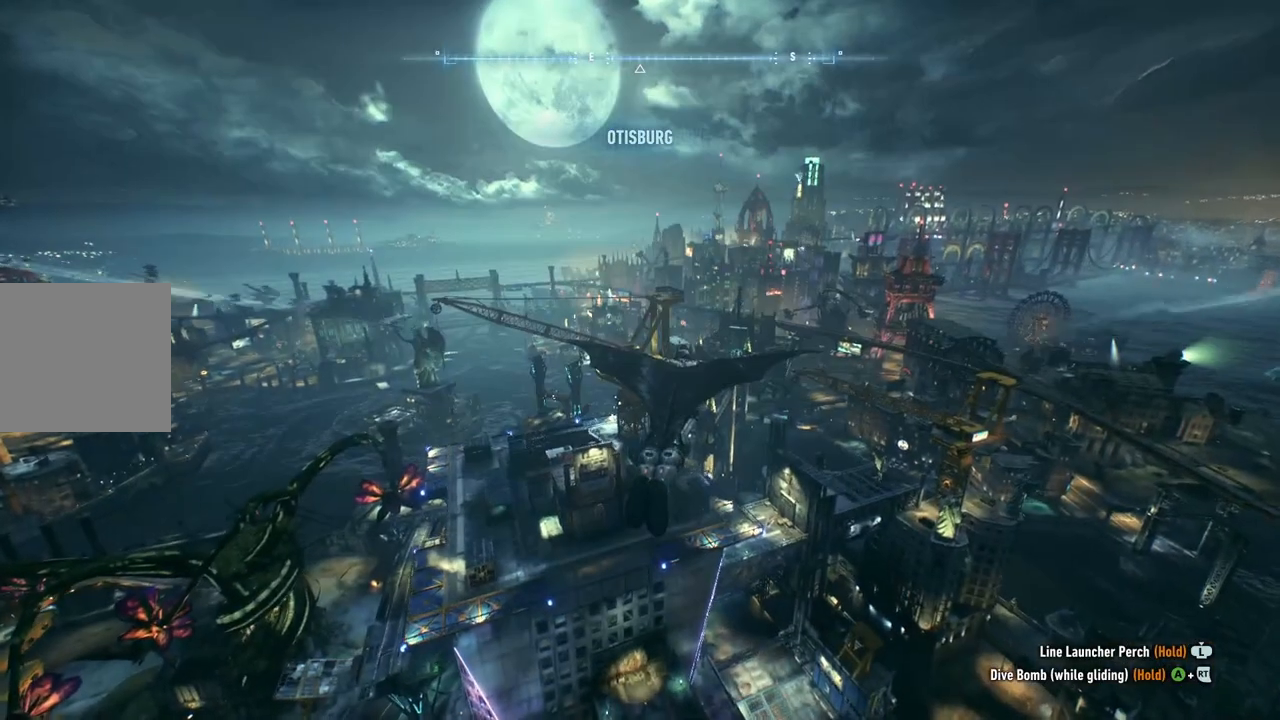
{"buttons": ["A"], "left_stick": "center", "right_stick": "up-left", "events": []}
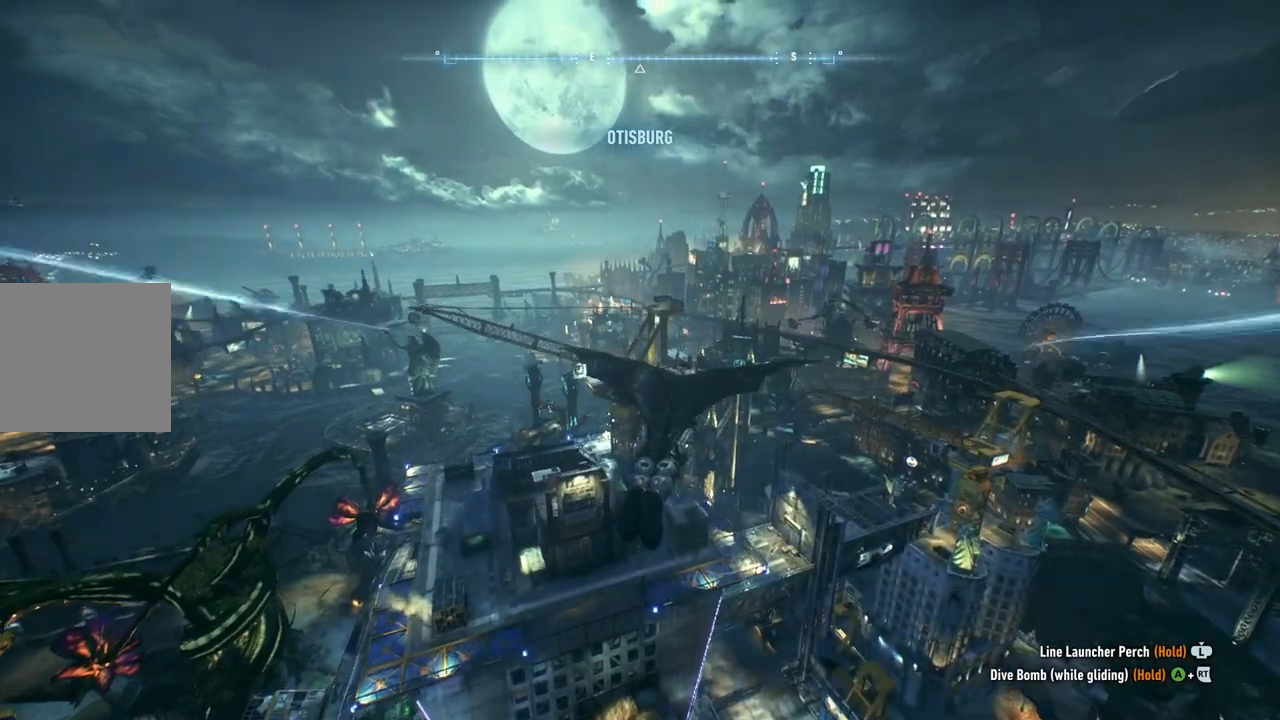
{"buttons": ["A"], "left_stick": "center", "right_stick": "up-left", "events": []}
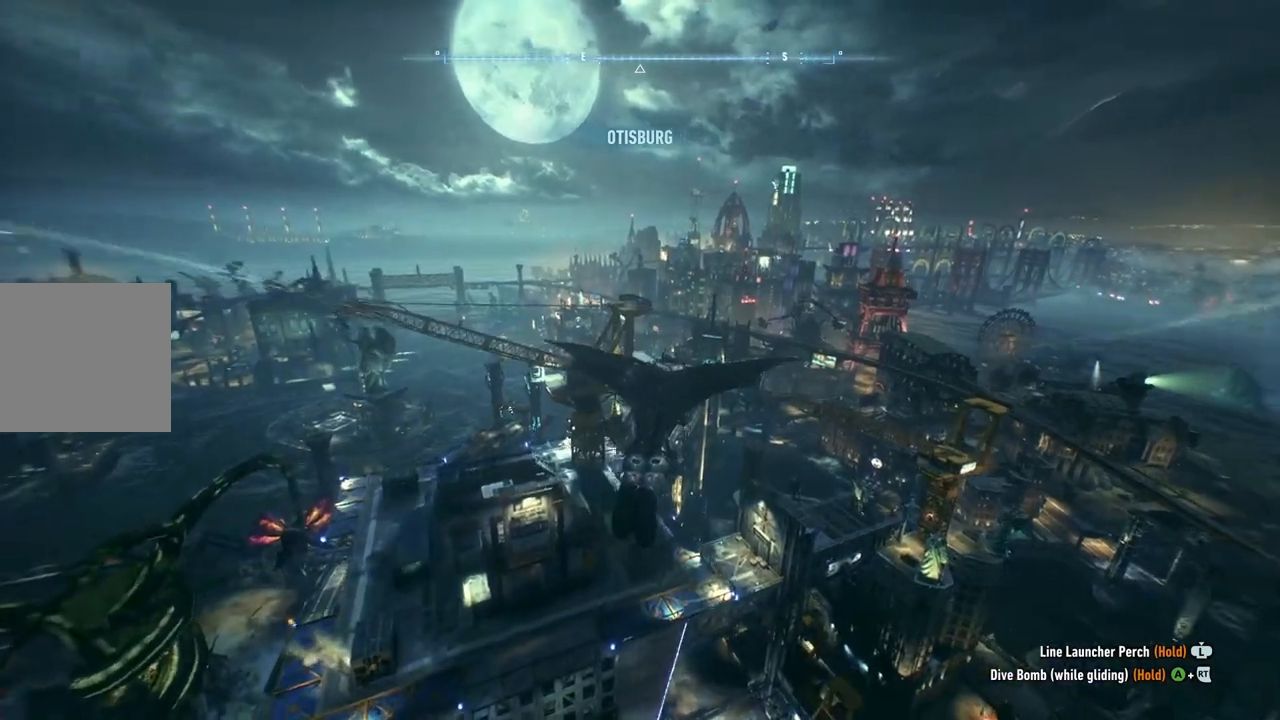
{"buttons": ["A"], "left_stick": "center", "right_stick": "center", "events": [[300, "right_stick", "center"]]}
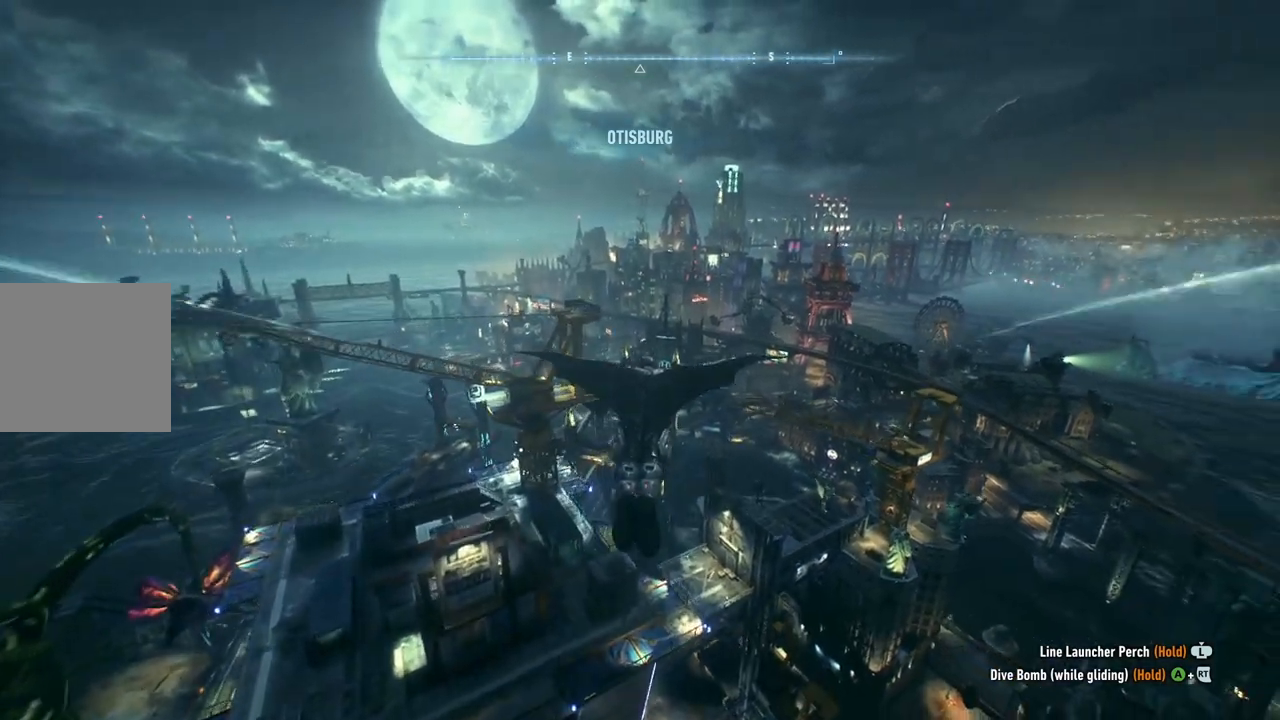
{"buttons": ["A"], "left_stick": "center", "right_stick": "center", "events": []}
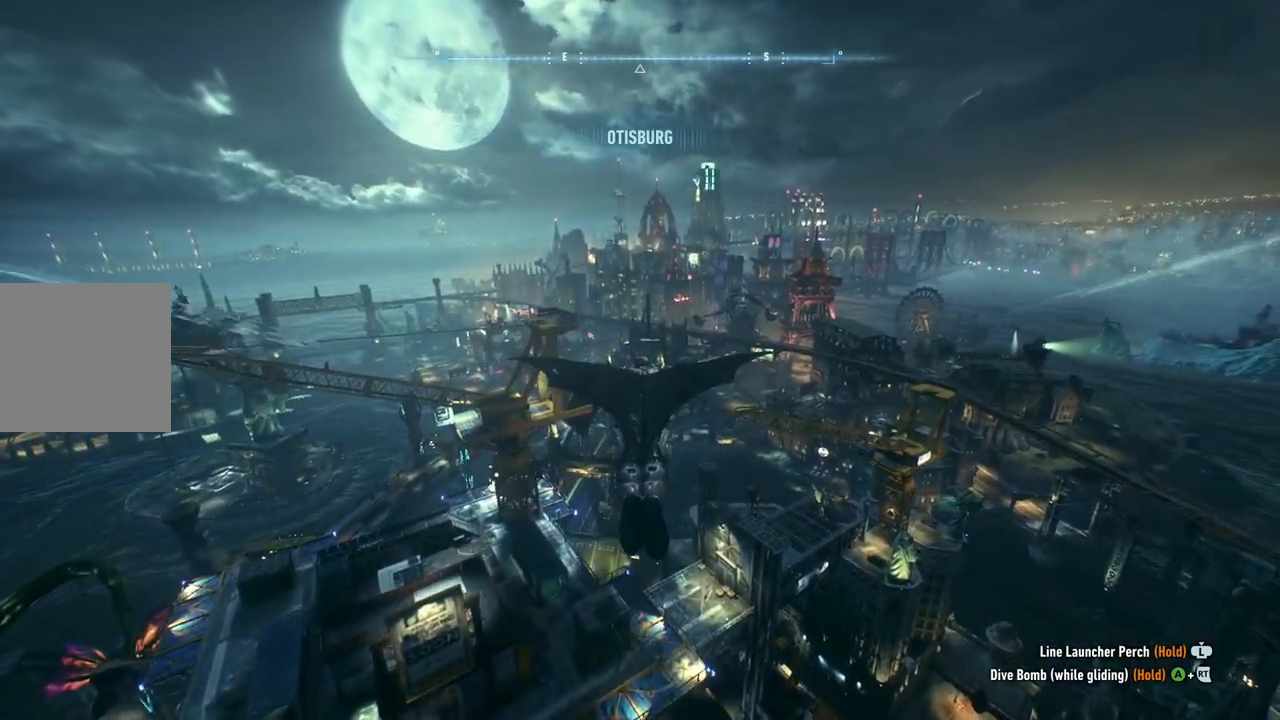
{"buttons": ["A"], "left_stick": "center", "right_stick": "center", "events": [[317, "left_stick", "up-right"], [483, "left_stick", "center"]]}
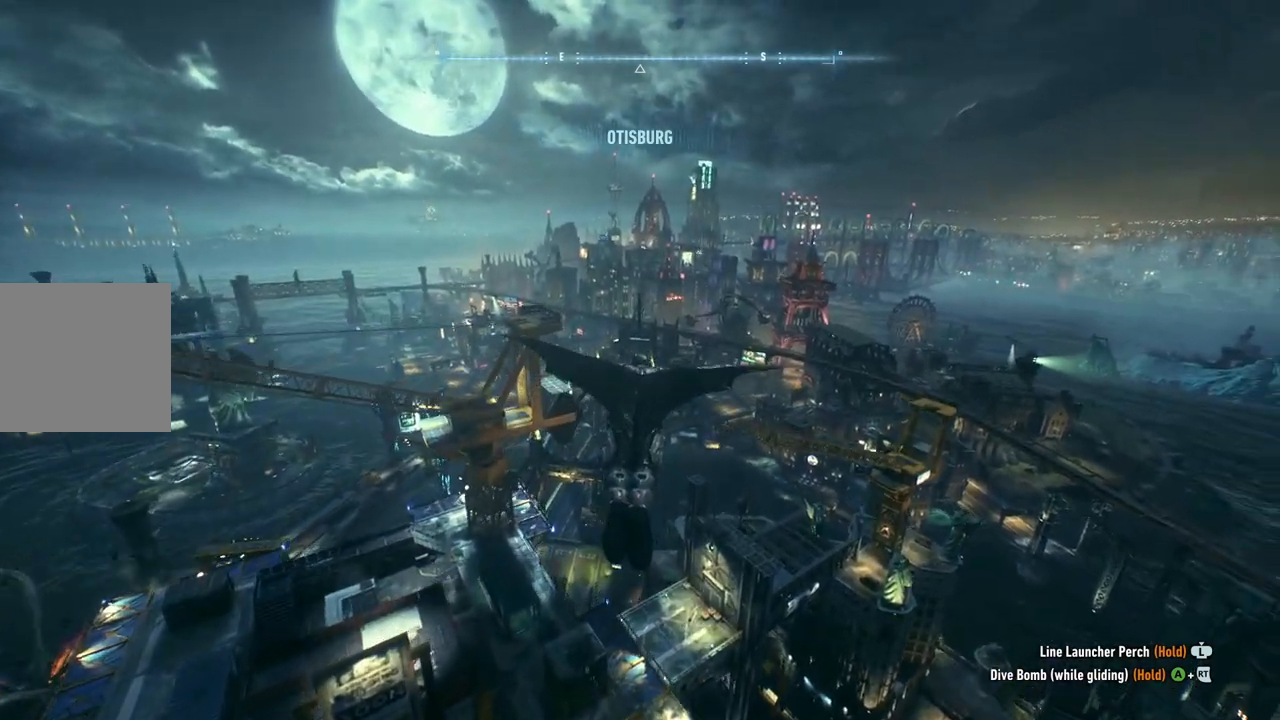
{"buttons": ["A"], "left_stick": "up", "right_stick": "center", "events": [[417, "left_stick", "up"]]}
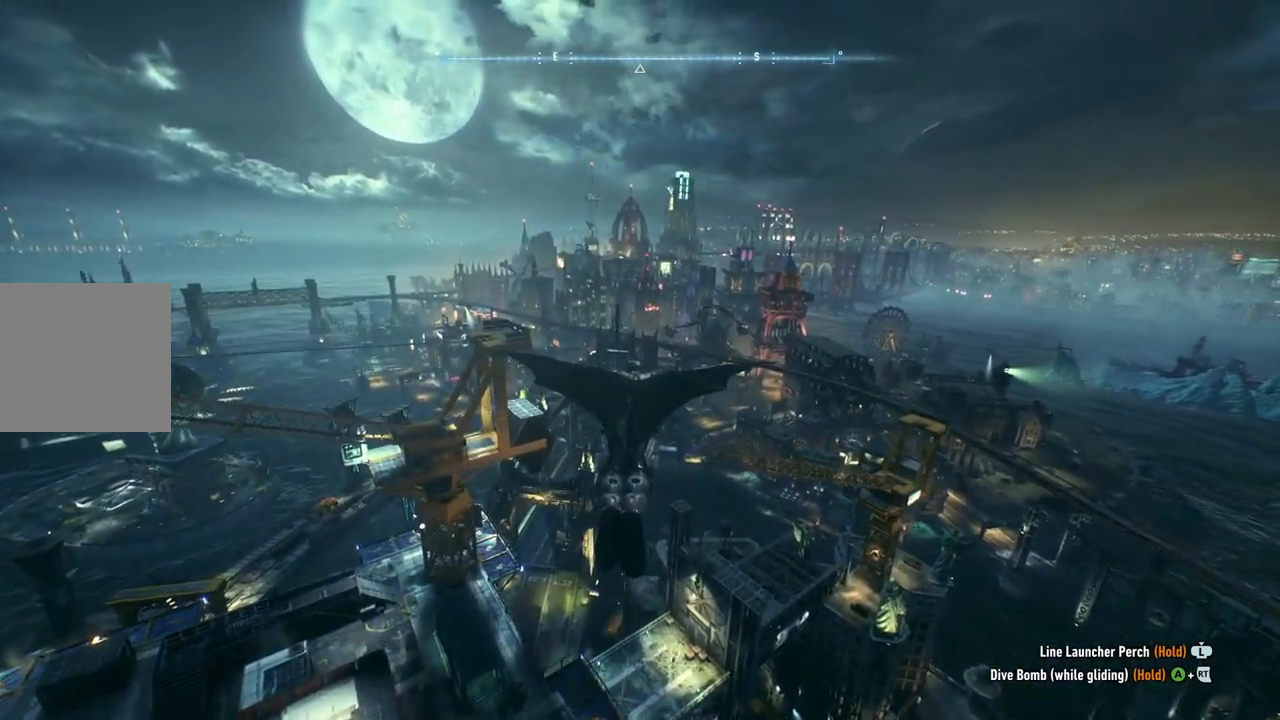
{"buttons": ["A"], "left_stick": "center", "right_stick": "center", "events": [[450, "left_stick", "center"]]}
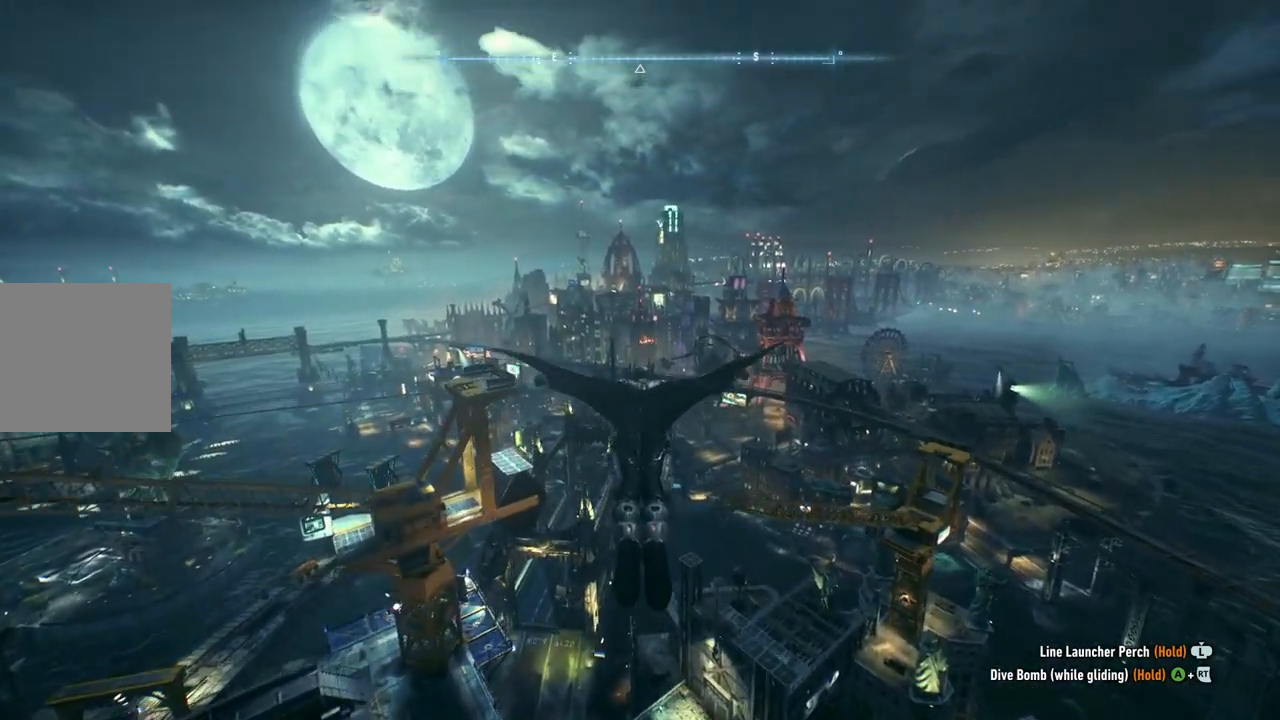
{"buttons": ["A"], "left_stick": "center", "right_stick": "center", "events": []}
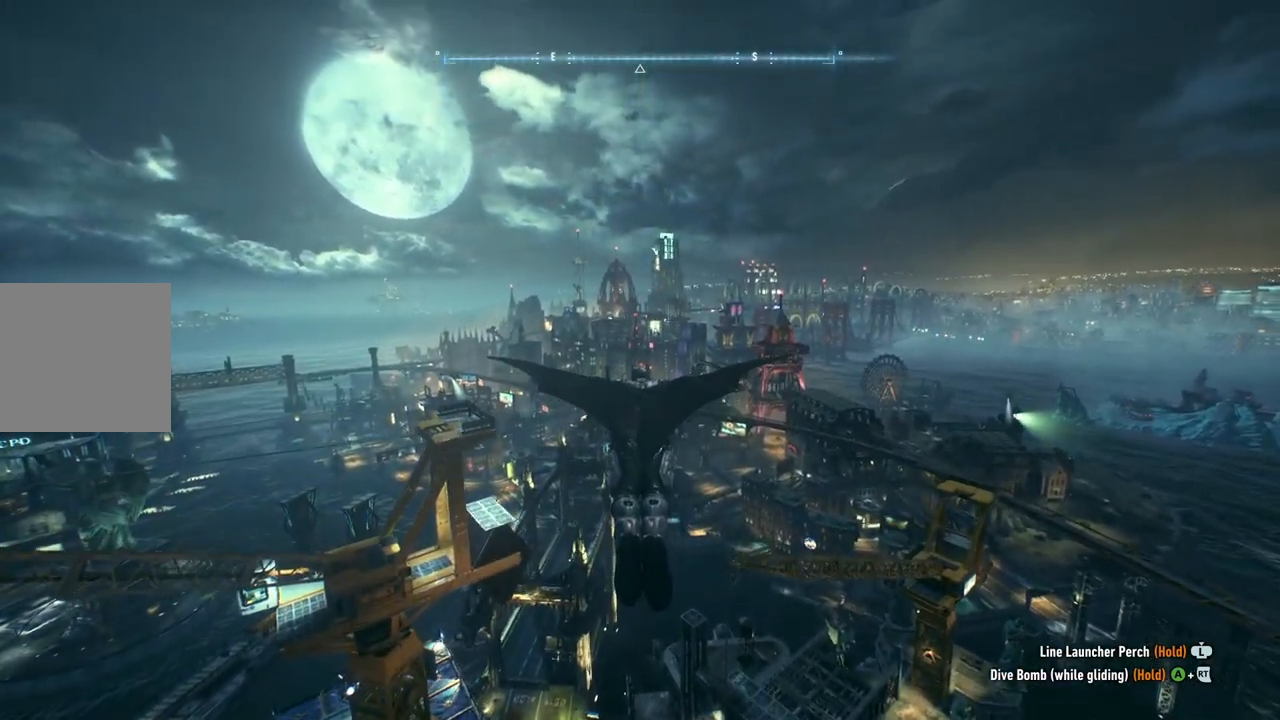
{"buttons": ["A", "DPAD_UP"], "left_stick": "center", "right_stick": "center", "events": [[500, "DPAD_UP", "down"]]}
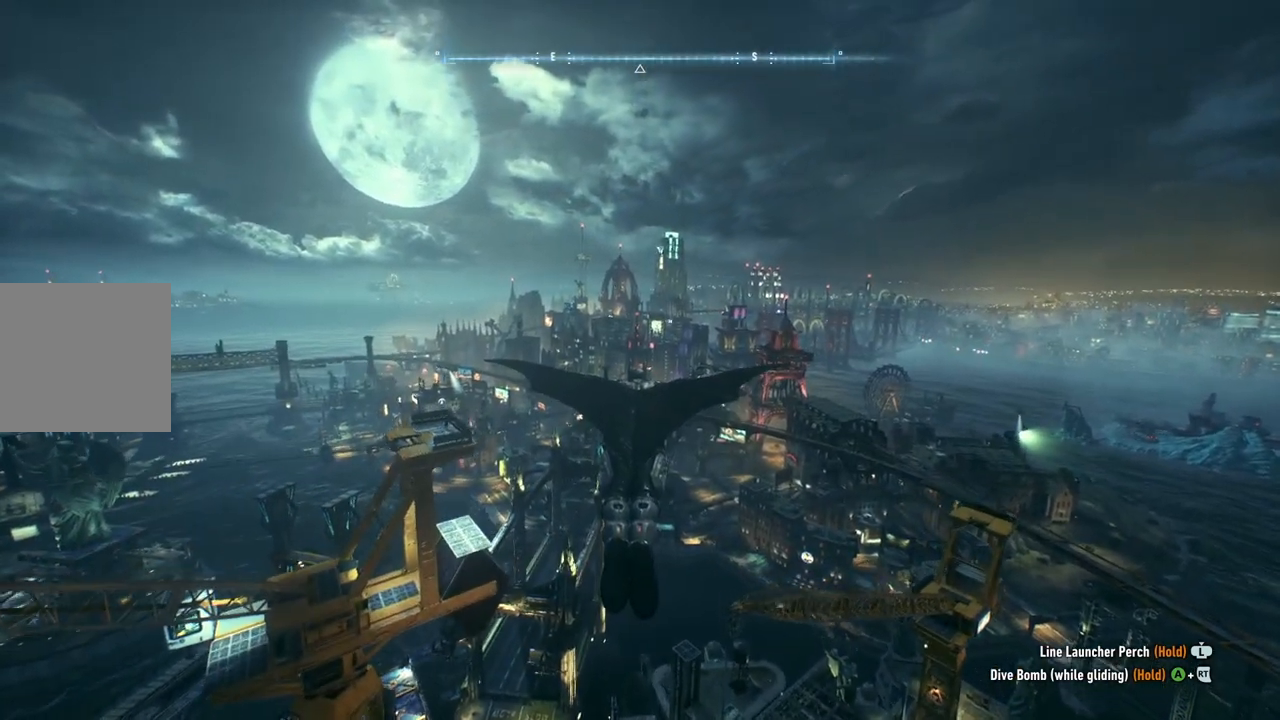
{"buttons": ["A"], "left_stick": "center", "right_stick": "center", "events": [[133, "DPAD_UP", "up"]]}
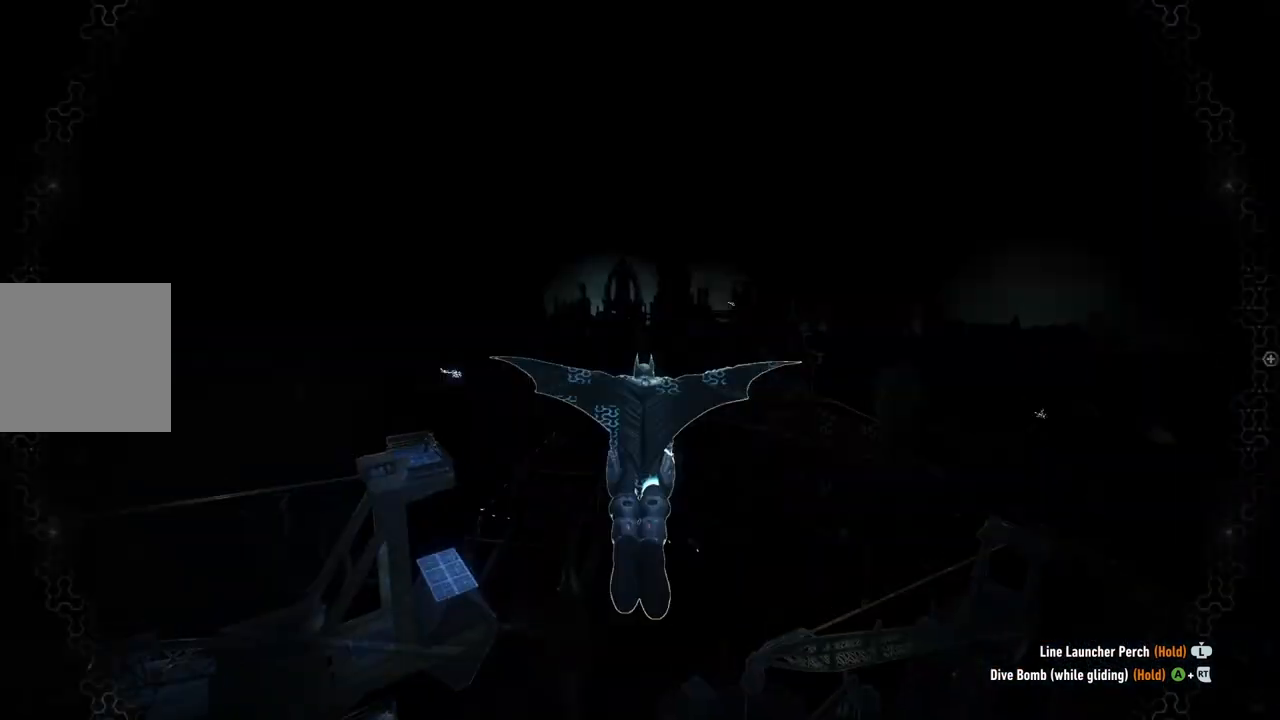
{"buttons": ["A"], "left_stick": "center", "right_stick": "center", "events": [[250, "DPAD_UP", "down"], [350, "DPAD_UP", "up"]]}
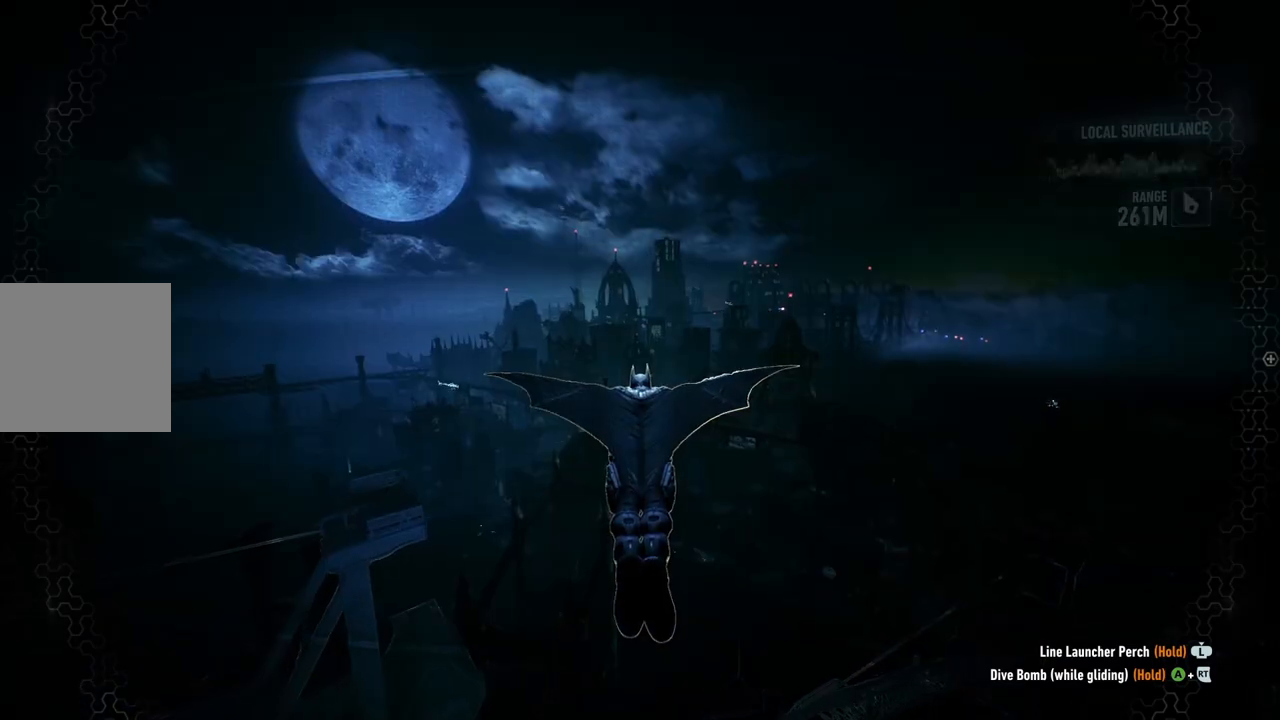
{"buttons": ["A"], "left_stick": "center", "right_stick": "center", "events": []}
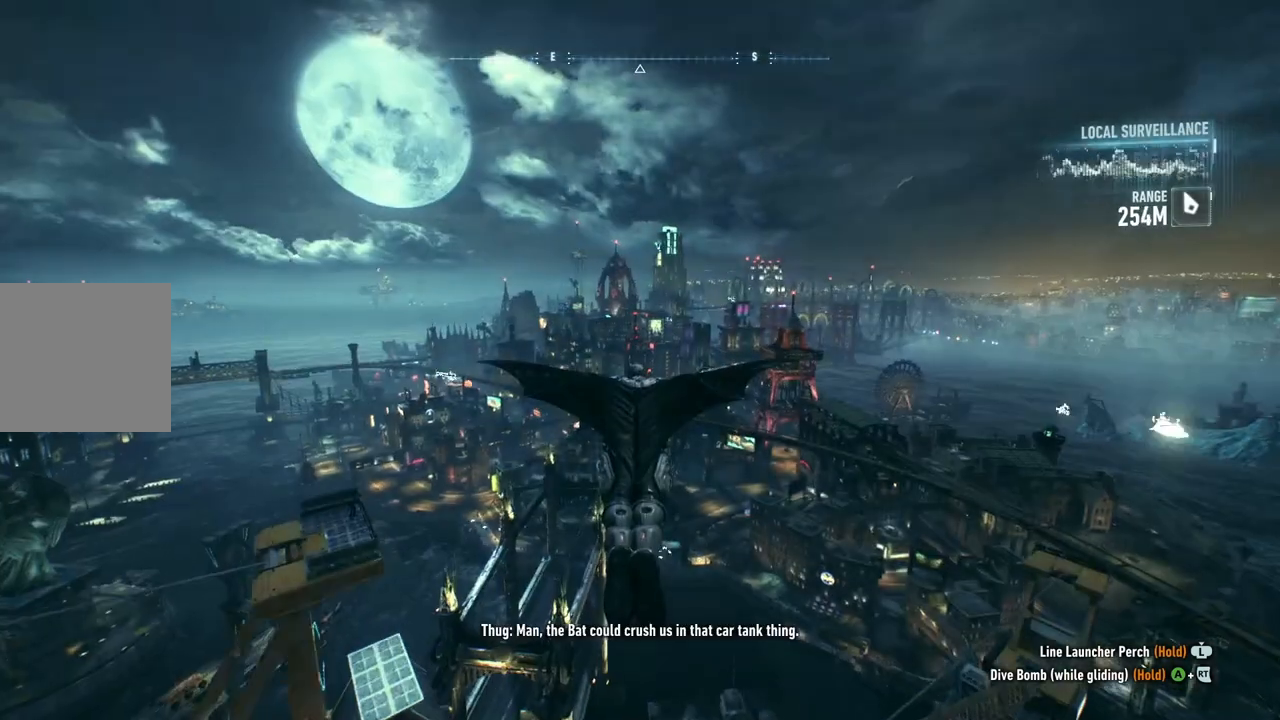
{"buttons": ["A"], "left_stick": "center", "right_stick": "center", "events": []}
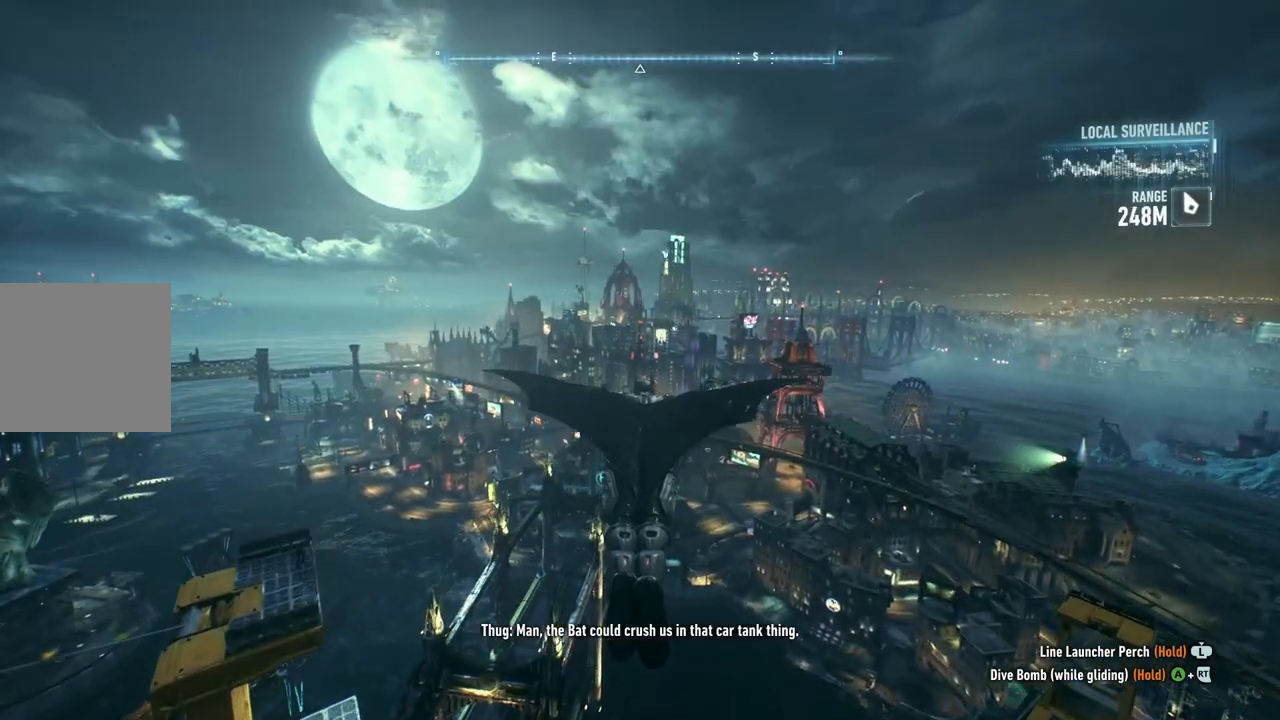
{"buttons": ["A"], "left_stick": "center", "right_stick": "center", "events": []}
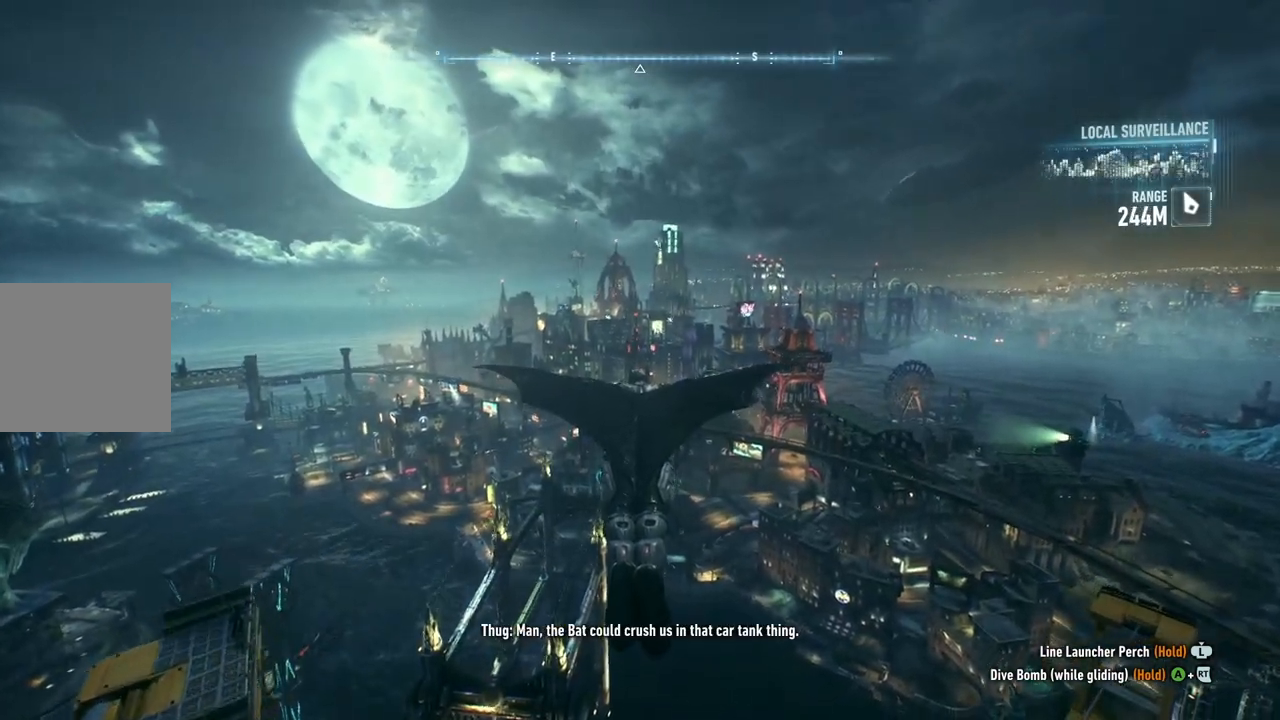
{"buttons": ["A"], "left_stick": "up-left", "right_stick": "center", "events": [[33, "left_stick", "up"], [417, "left_stick", "up-left"]]}
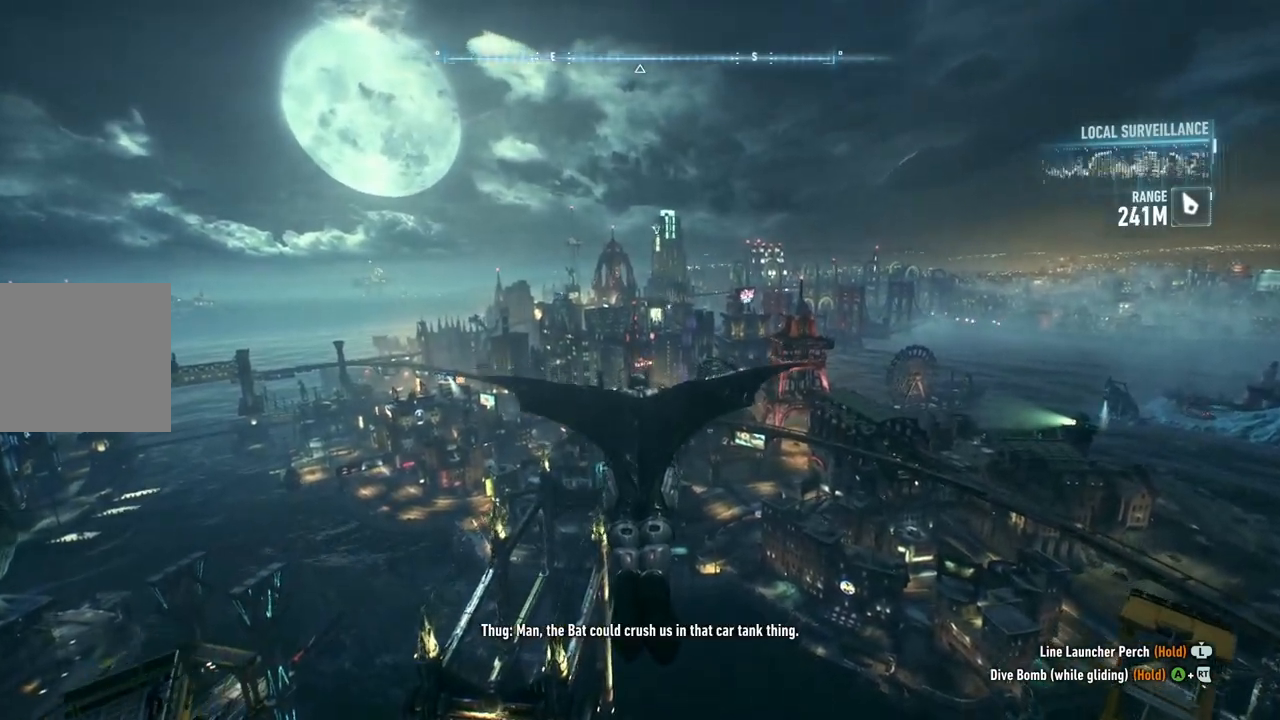
{"buttons": ["A"], "left_stick": "center", "right_stick": "center", "events": [[150, "left_stick", "center"]]}
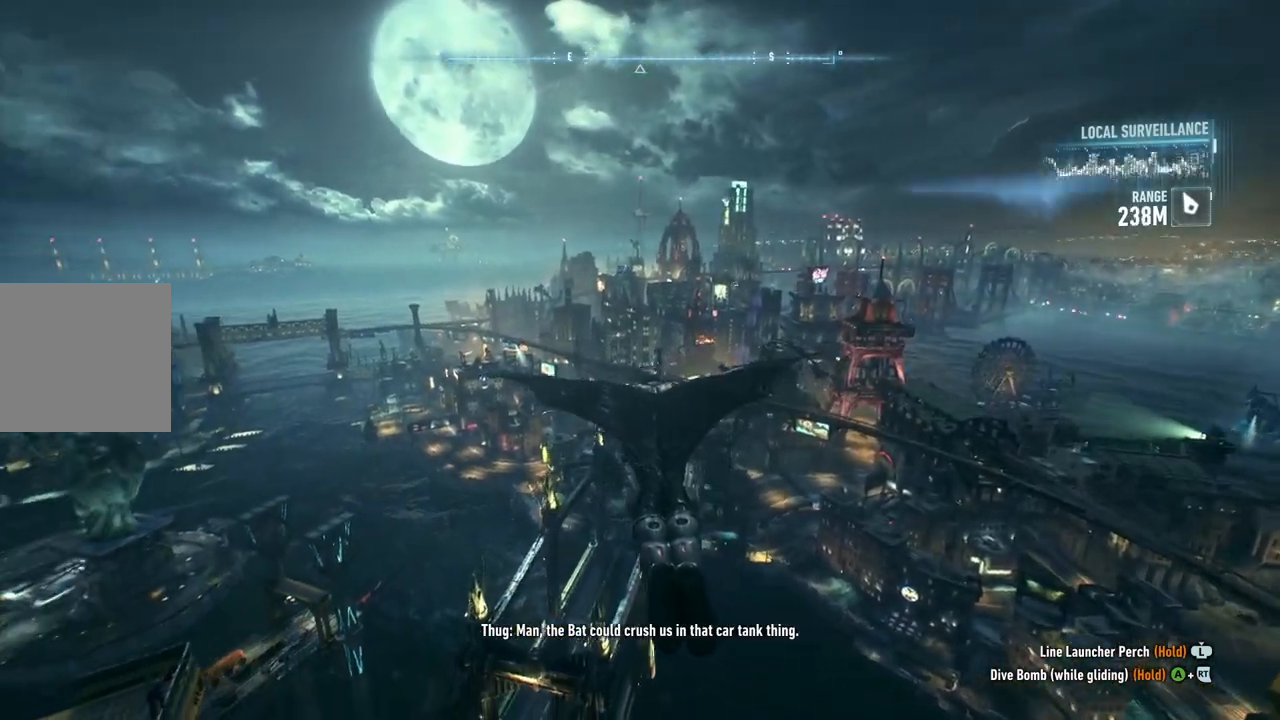
{"buttons": ["A"], "left_stick": "center", "right_stick": "center", "events": []}